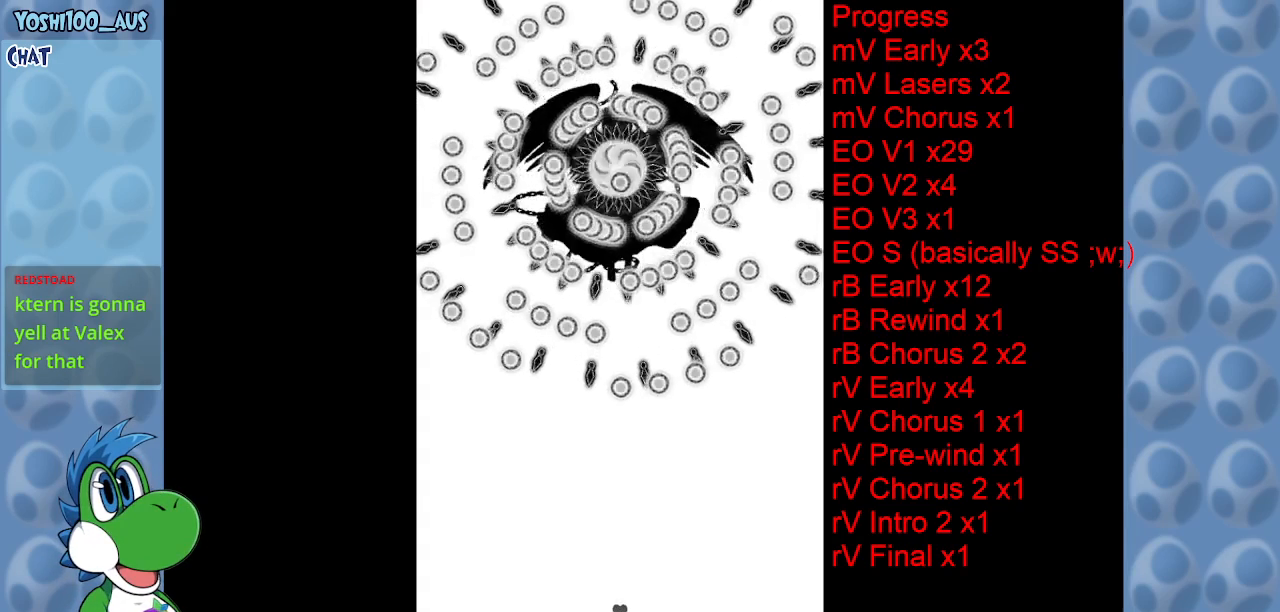
Gameplay with keyboard; each line is a JSON object with the keys held at the frame after it. "events" lists presses ("down") and releases ("up") of "c", "down", "left", "right", "up", "x" and "z" between this image and that frame as [ms after this image, input, new state], when the widget could be followed in between. No other keys are recorded. Mouse input is not recorded.
{"keys": [], "events": []}
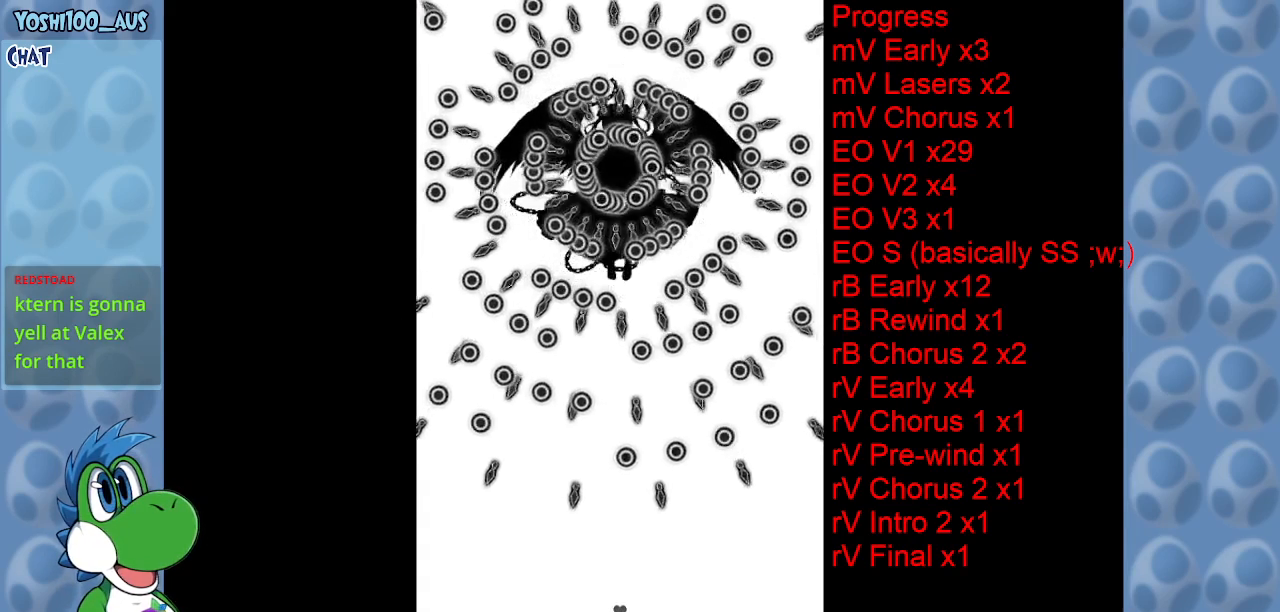
{"keys": [], "events": [[316, "left", "down"], [500, "left", "up"]]}
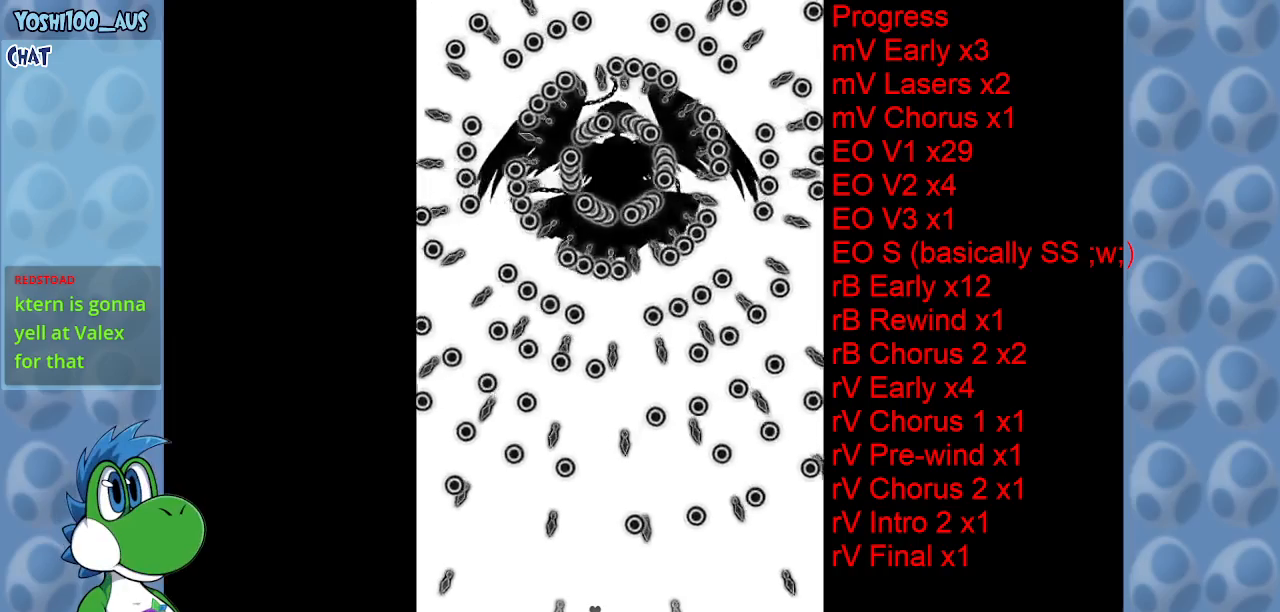
{"keys": [], "events": []}
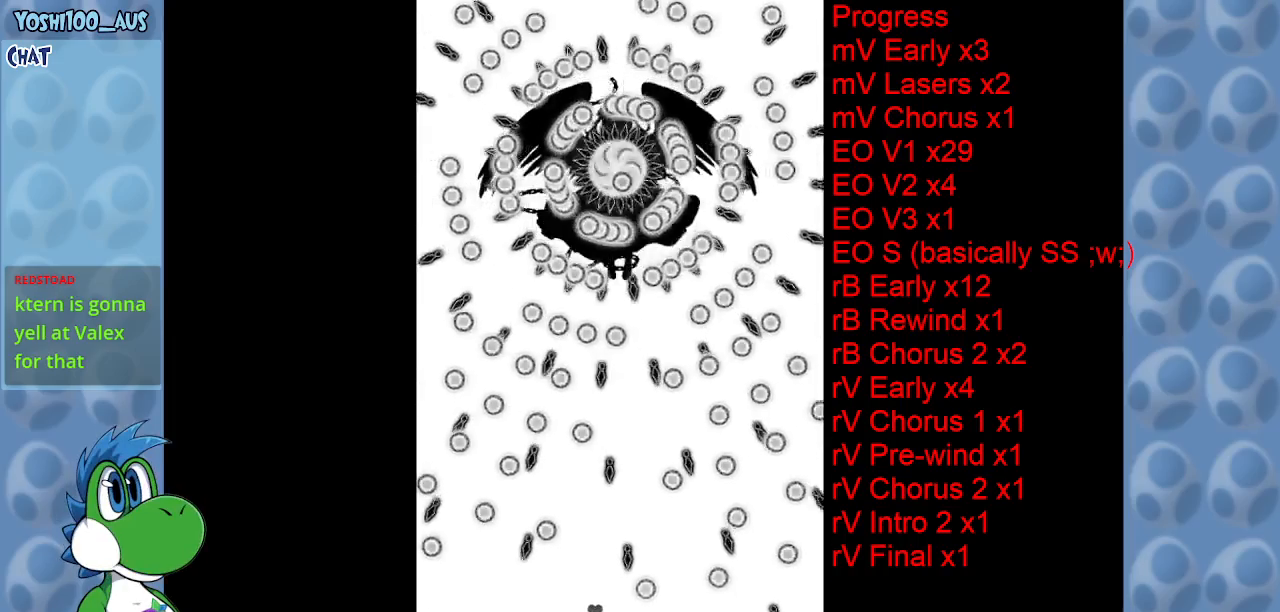
{"keys": ["right"], "events": [[200, "right", "down"]]}
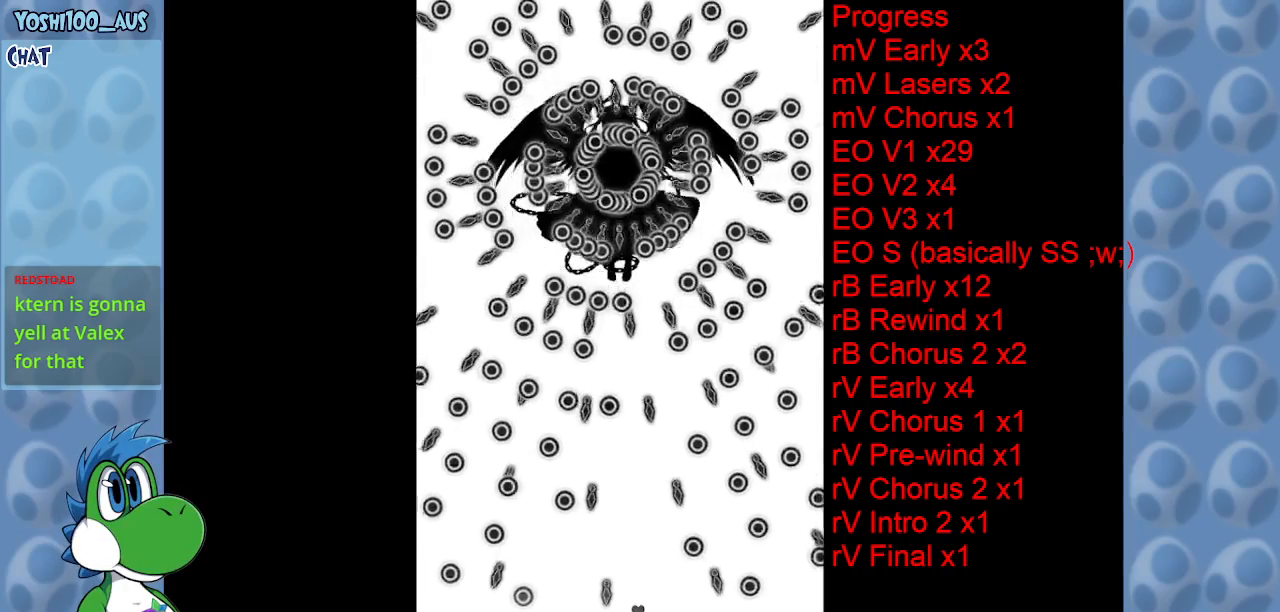
{"keys": [], "events": [[33, "right", "up"]]}
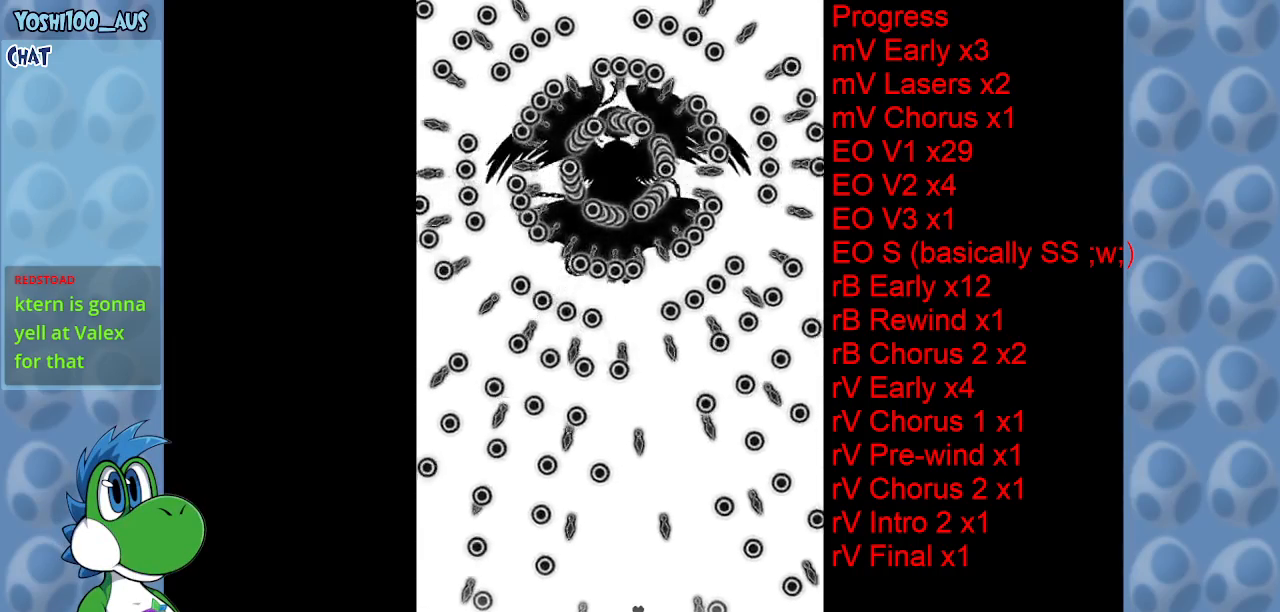
{"keys": [], "events": [[333, "left", "down"], [433, "left", "up"]]}
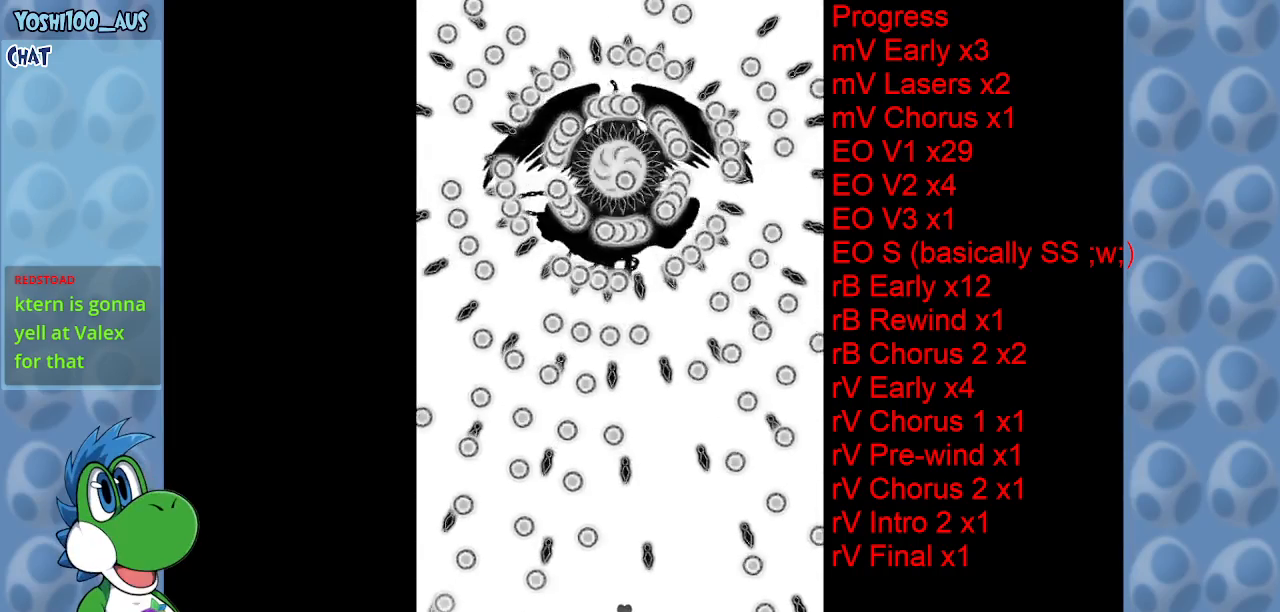
{"keys": ["right"], "events": [[266, "right", "down"]]}
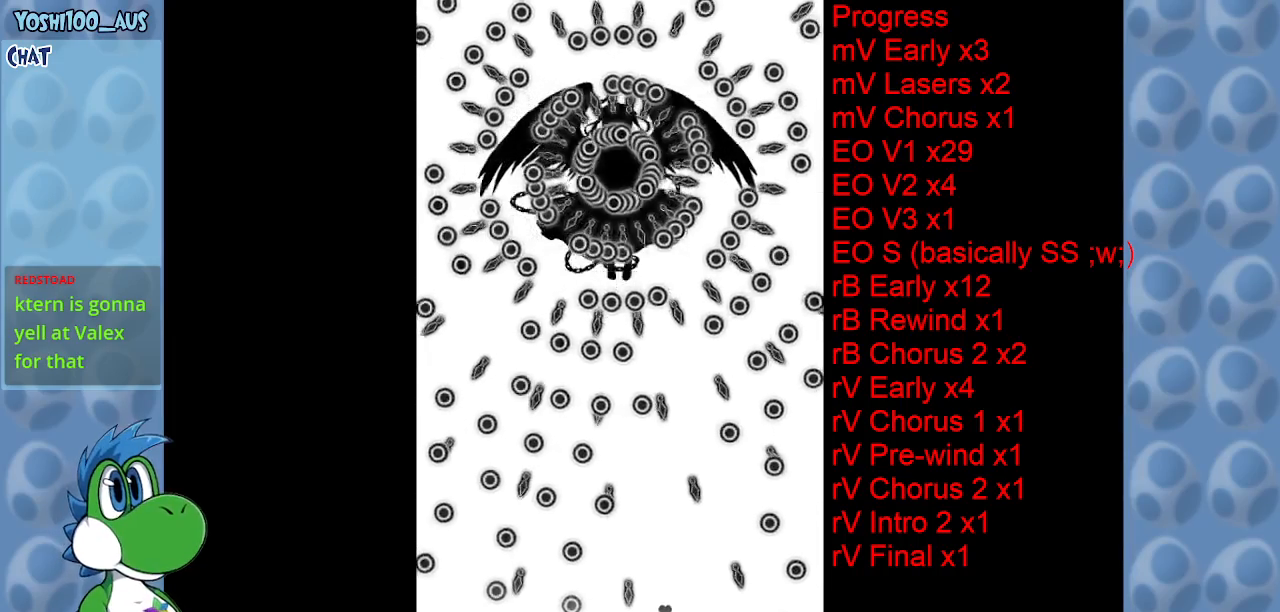
{"keys": [], "events": [[33, "right", "up"]]}
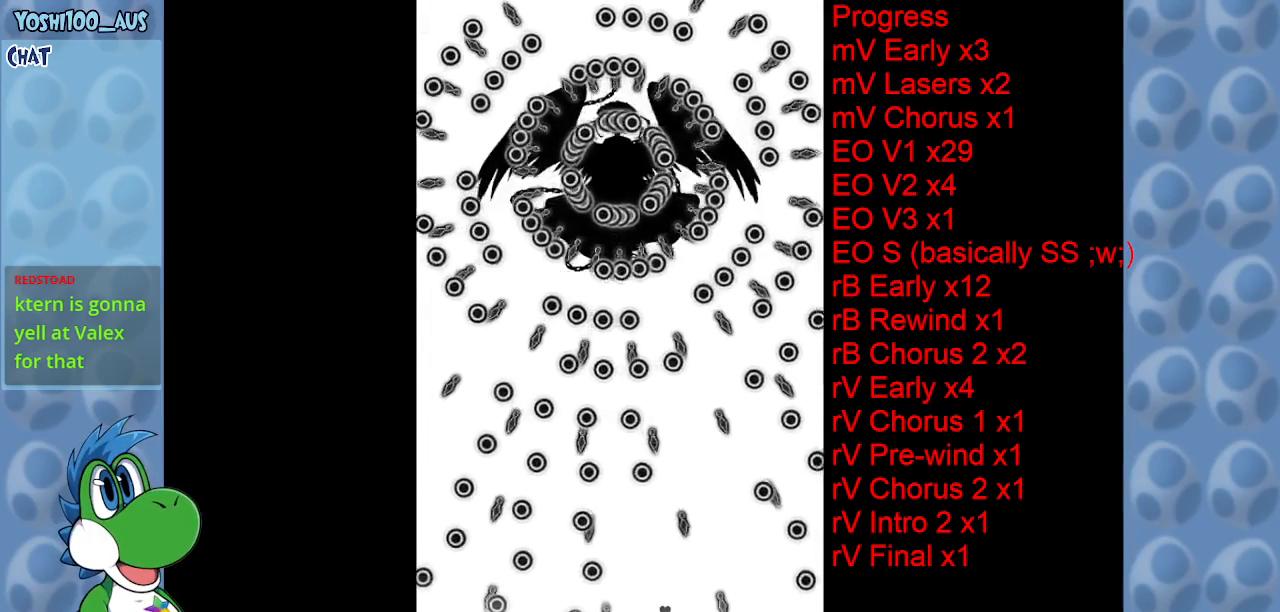
{"keys": ["right"], "events": [[416, "right", "down"]]}
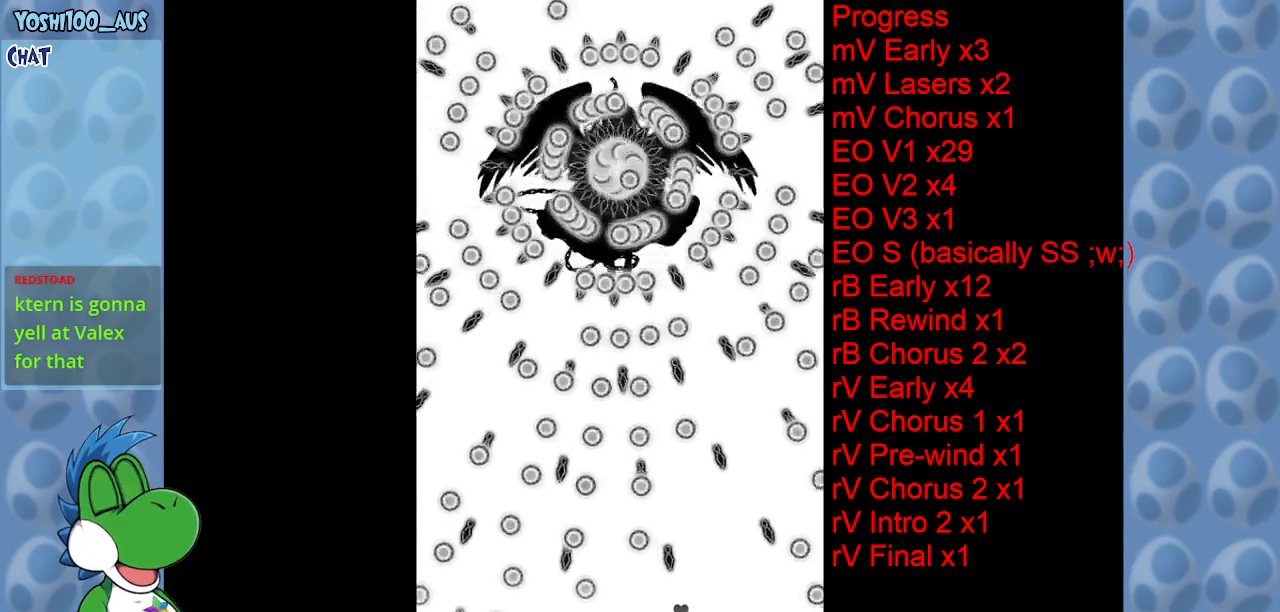
{"keys": [], "events": [[250, "right", "up"]]}
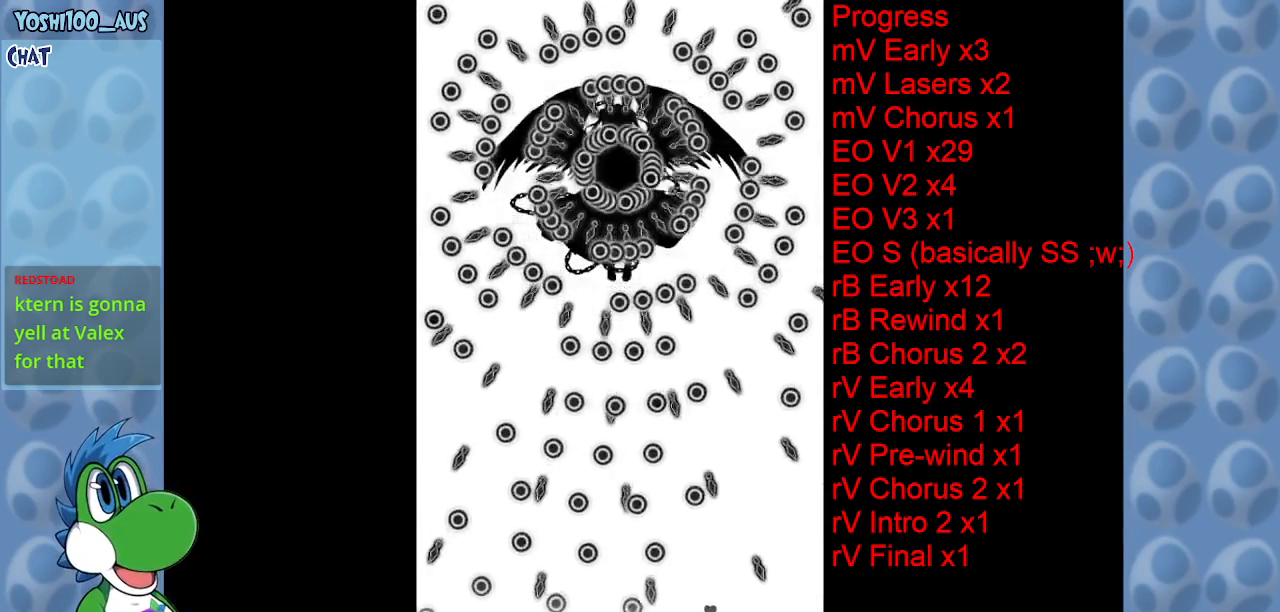
{"keys": ["right", "up"], "events": [[33, "right", "down"], [366, "up", "down"]]}
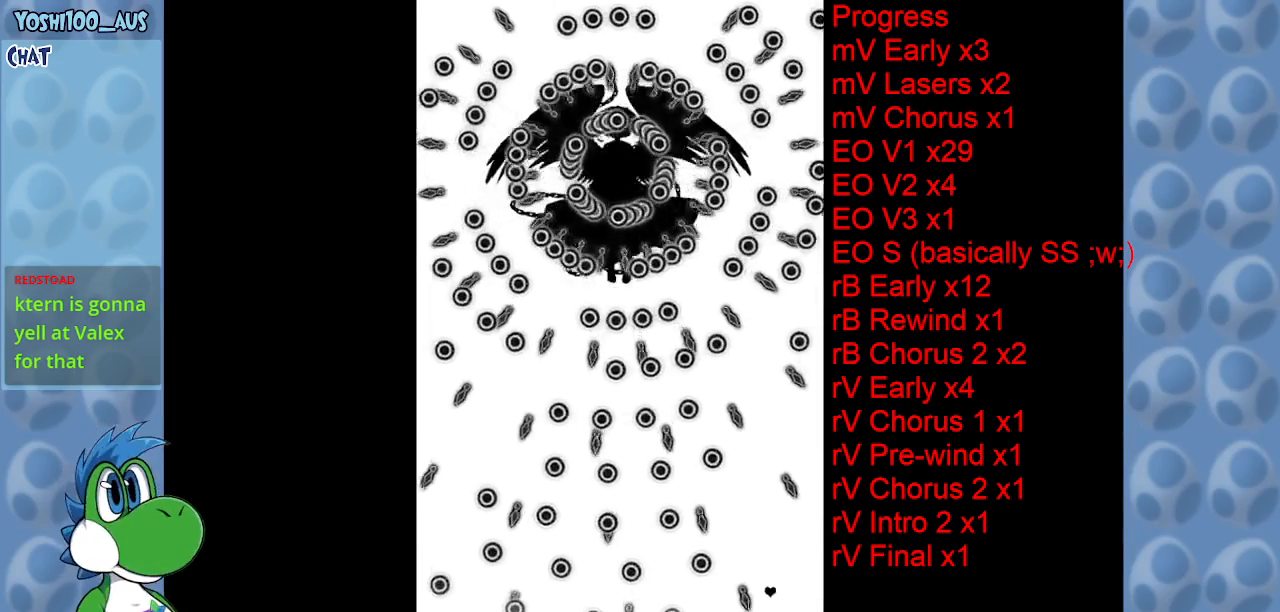
{"keys": [], "events": [[50, "right", "up"], [200, "left", "down"], [233, "up", "up"], [383, "left", "up"]]}
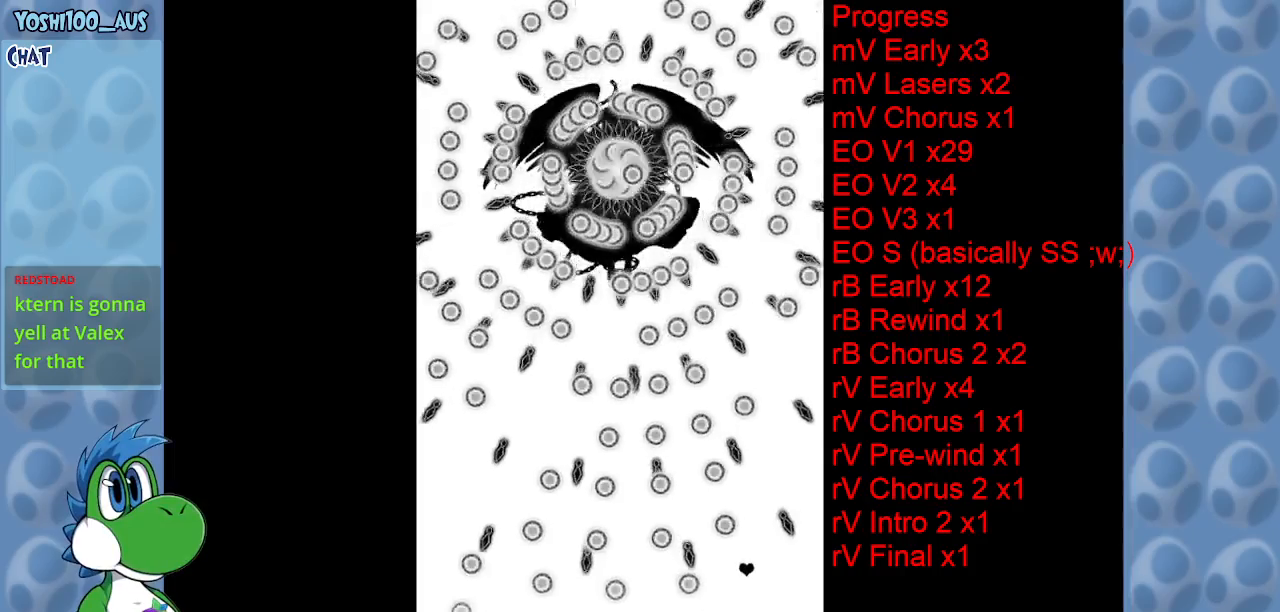
{"keys": ["left"], "events": [[433, "left", "down"]]}
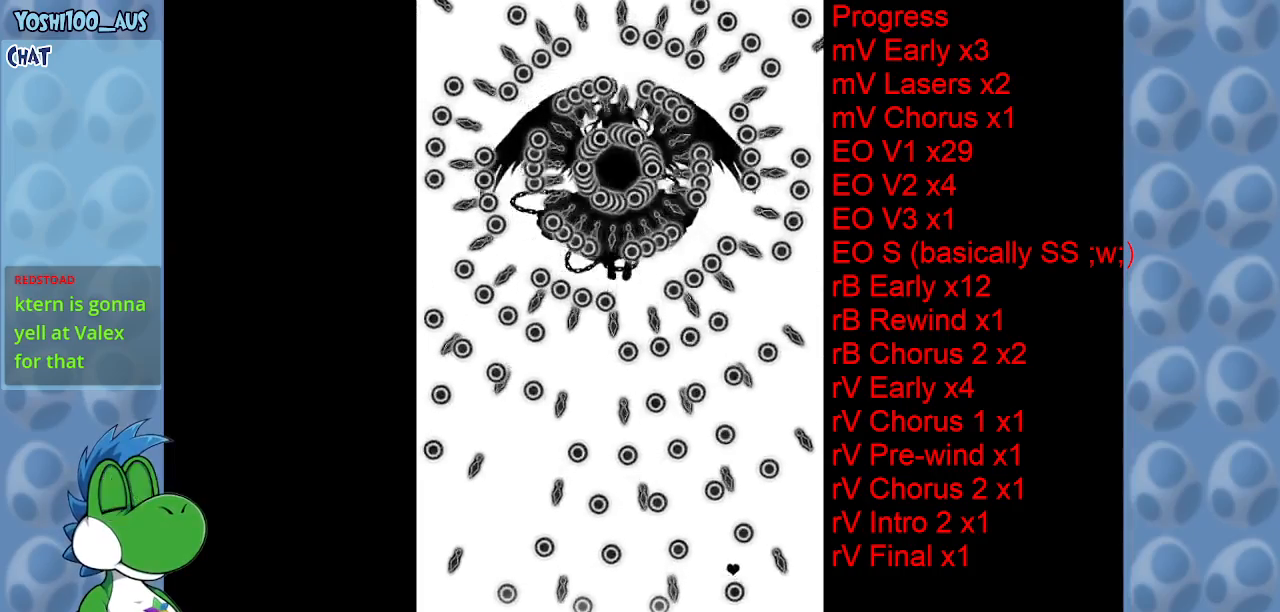
{"keys": [], "events": [[166, "left", "up"], [216, "left", "down"], [266, "up", "down"], [416, "up", "up"], [466, "left", "up"]]}
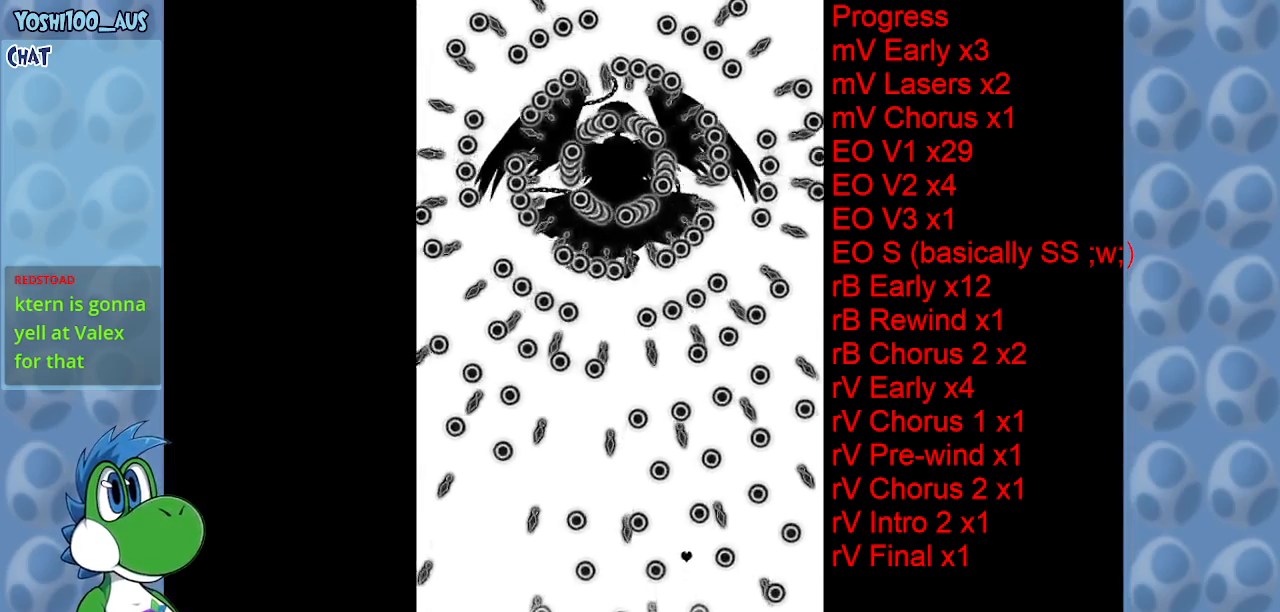
{"keys": ["down", "left"], "events": [[50, "left", "down"], [150, "up", "down"], [200, "left", "up"], [250, "up", "up"], [283, "left", "down"], [466, "down", "down"]]}
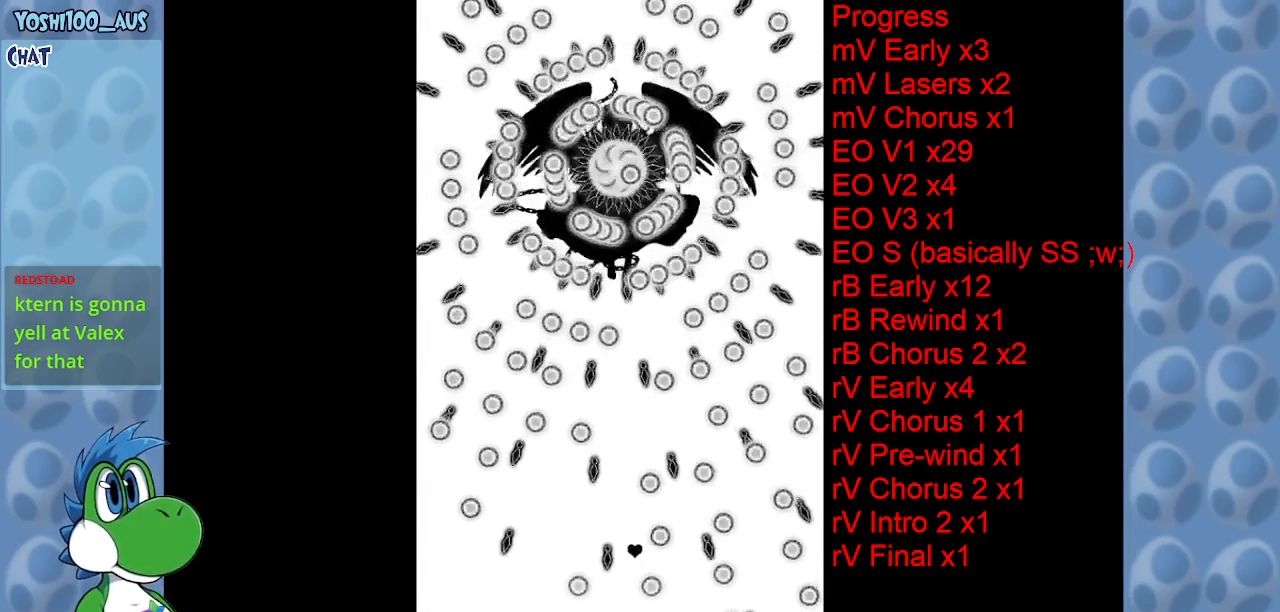
{"keys": [], "events": [[166, "left", "up"], [216, "down", "up"]]}